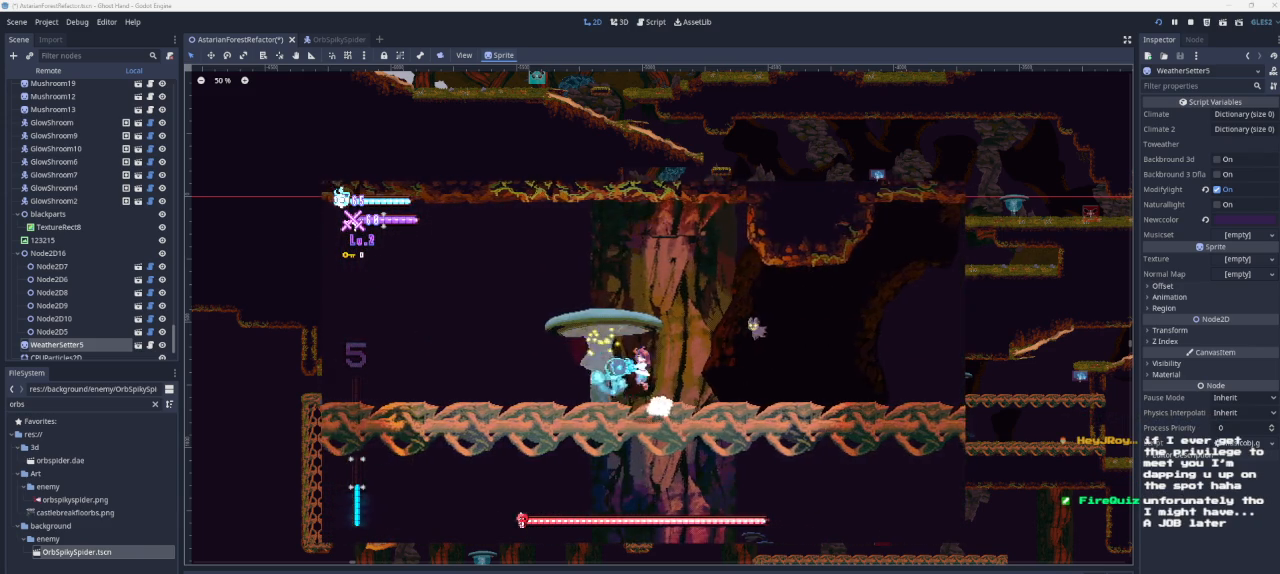
Gameplay with a controller (PlayStation layout); each line is a JSON object with the inputs held at the frame after it. "events" lists button and stick changes between this image and that frame as [ms after this image, input, new state], when the widget could be followed in between.
{"buttons": [], "left_stick": "up-left", "right_stick": "center", "events": [[100, "CROSS", "up"], [100, "left_stick", "up"], [133, "R1", "down"], [333, "R1", "up"], [433, "left_stick", "up-left"]]}
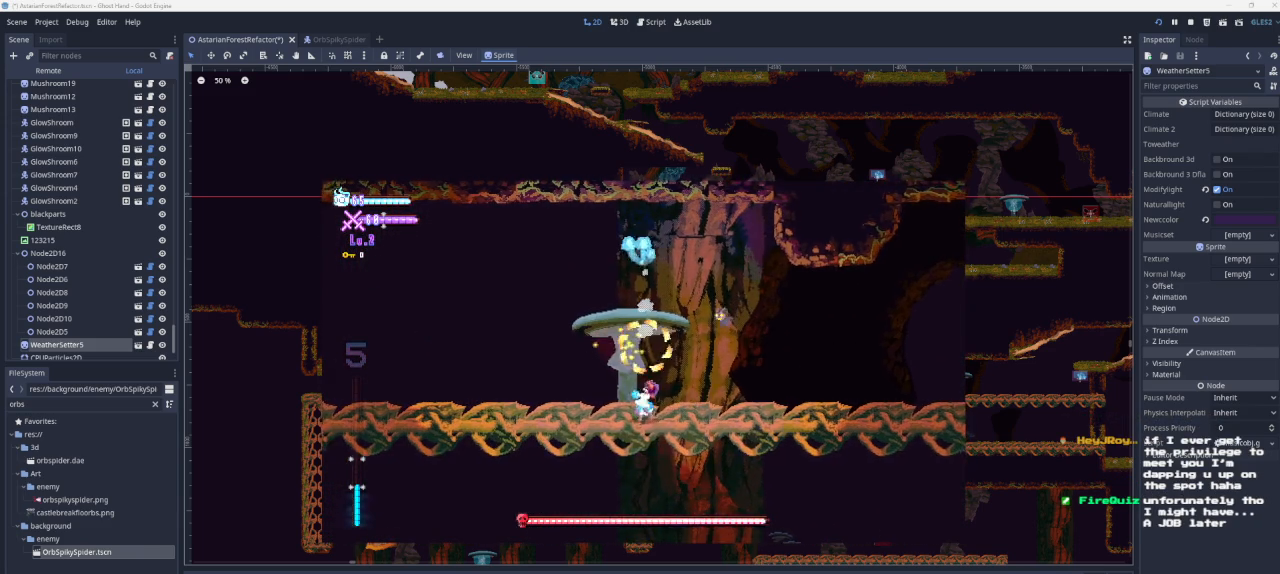
{"buttons": [], "left_stick": "left", "right_stick": "center", "events": [[100, "left_stick", "left"]]}
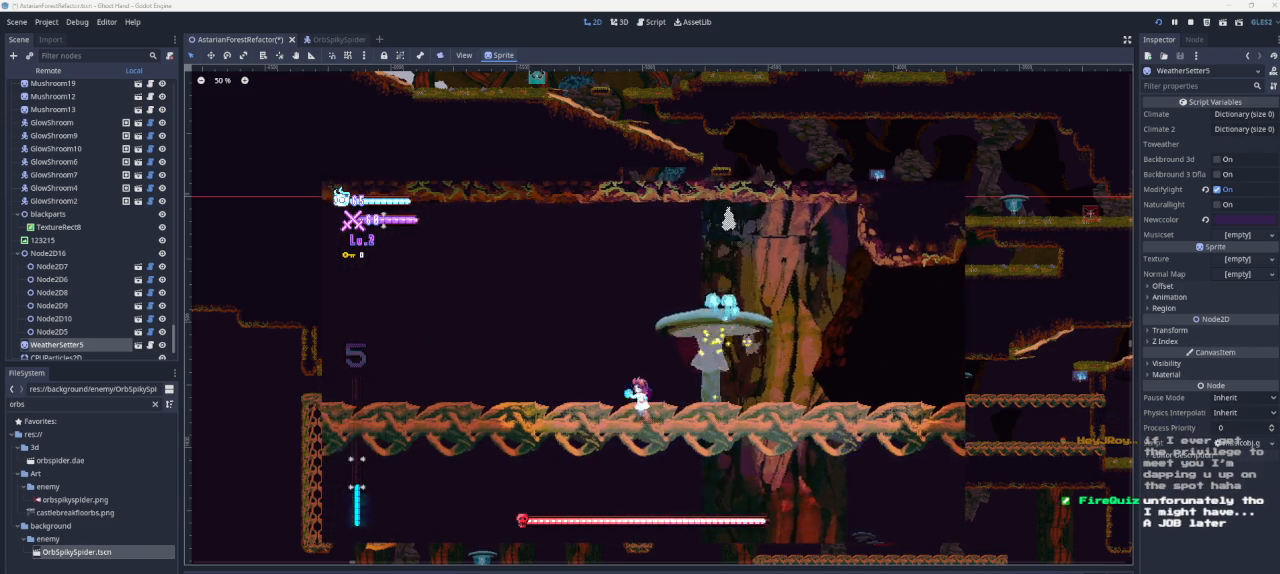
{"buttons": [], "left_stick": "center", "right_stick": "center", "events": [[67, "left_stick", "right"], [133, "R1", "down"], [267, "R1", "up"], [300, "left_stick", "center"]]}
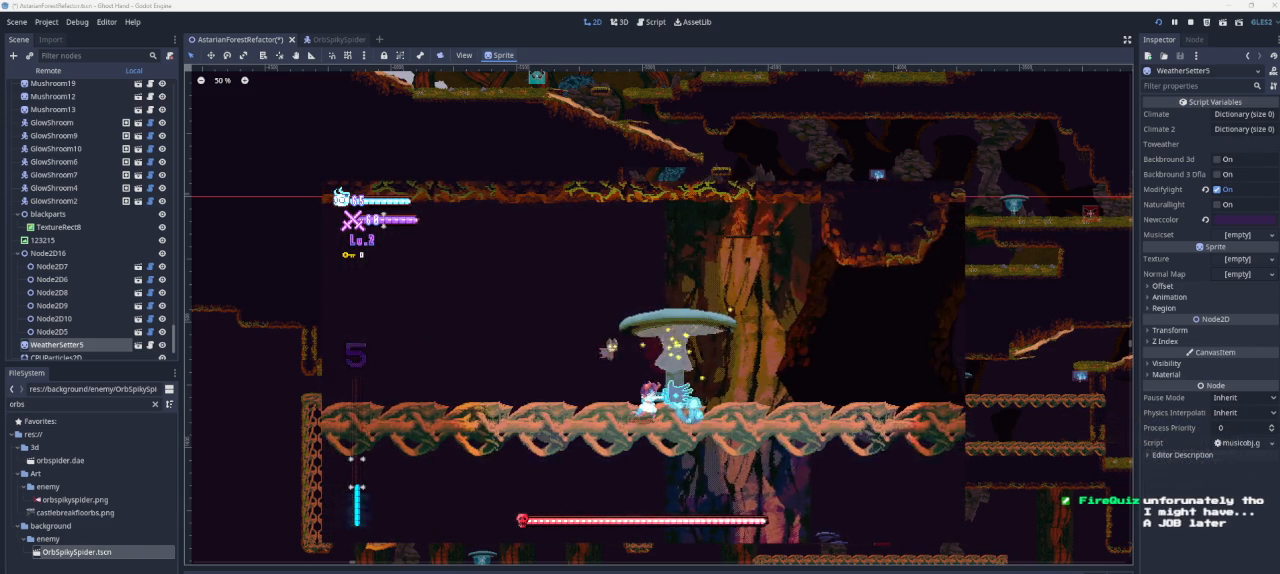
{"buttons": [], "left_stick": "left", "right_stick": "center", "events": [[133, "left_stick", "left"]]}
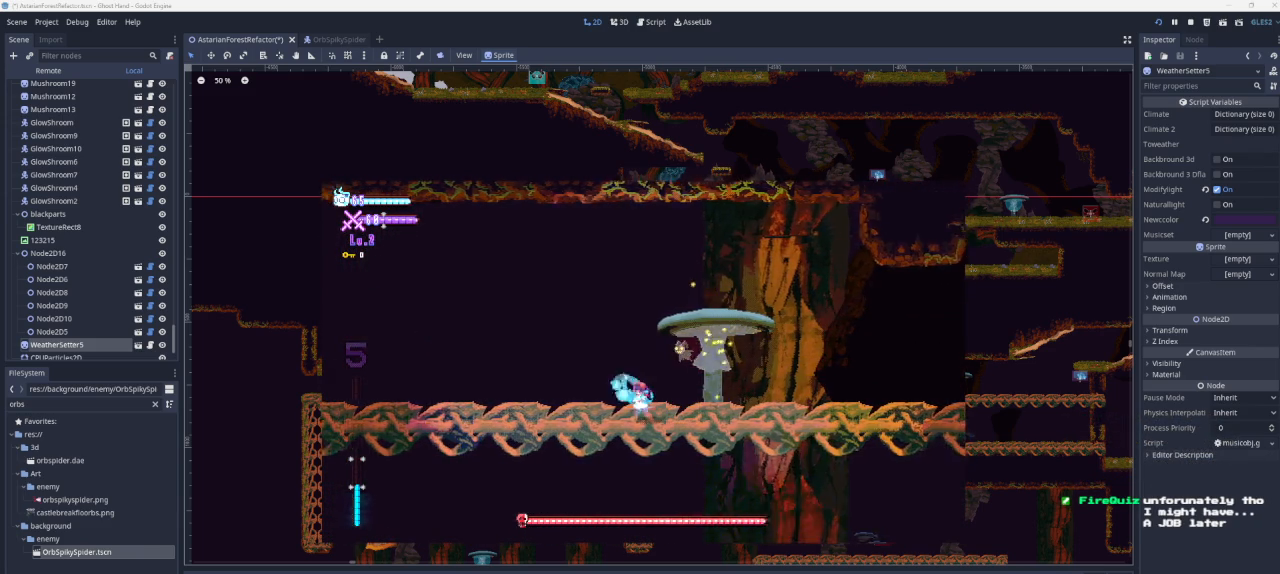
{"buttons": [], "left_stick": "left", "right_stick": "center", "events": []}
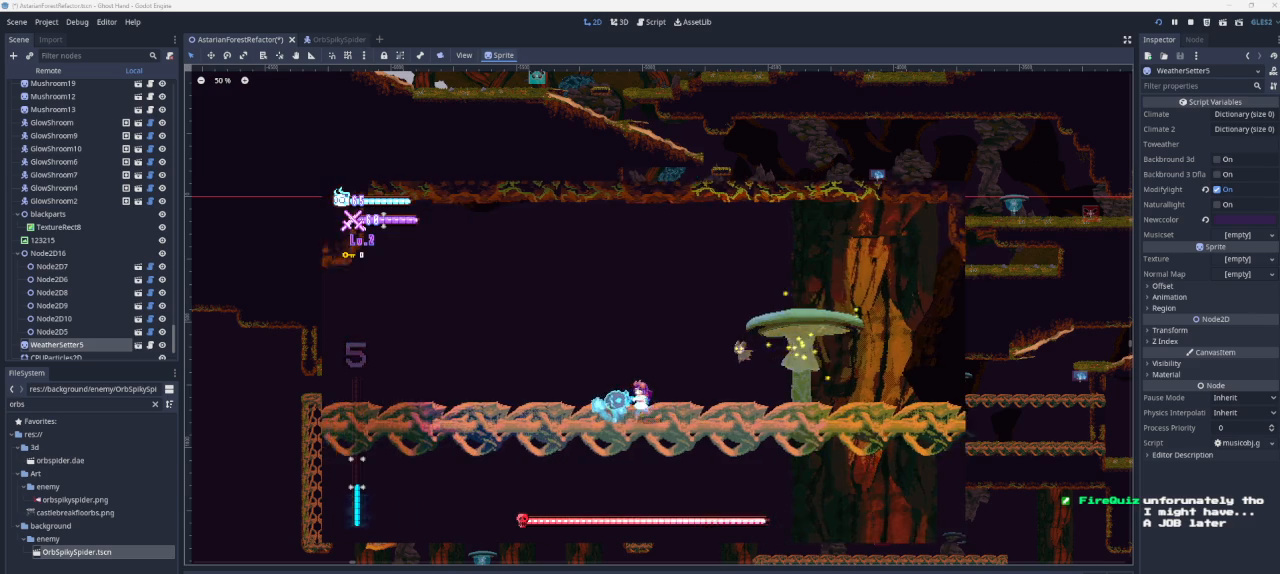
{"buttons": [], "left_stick": "left", "right_stick": "center", "events": [[167, "CROSS", "down"], [500, "CROSS", "up"]]}
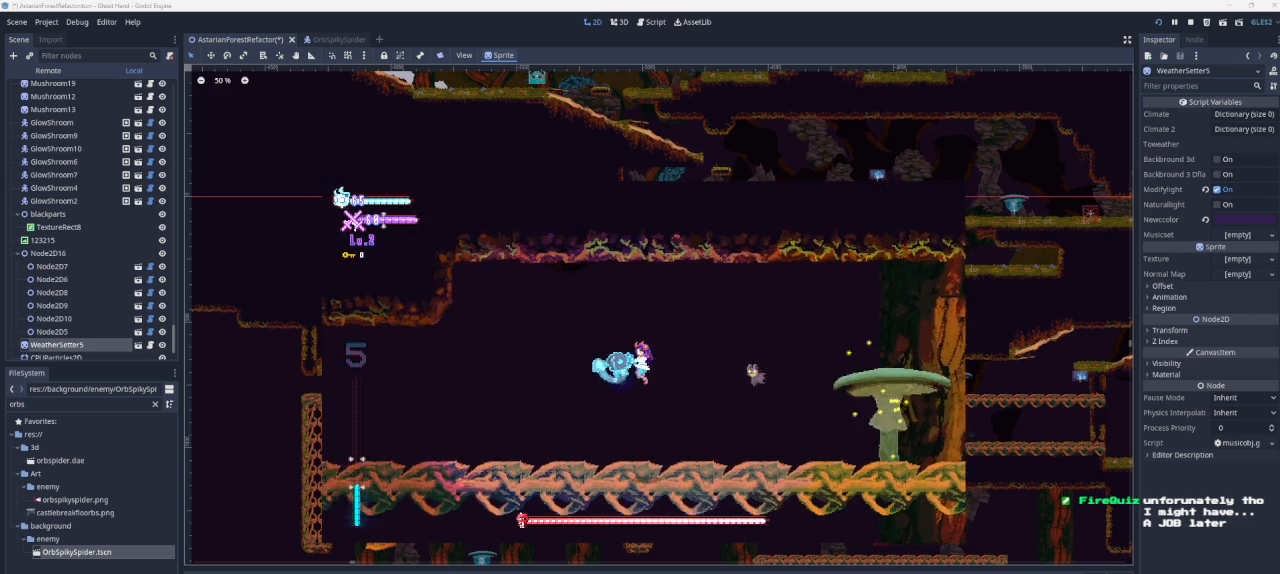
{"buttons": [], "left_stick": "left", "right_stick": "center", "events": []}
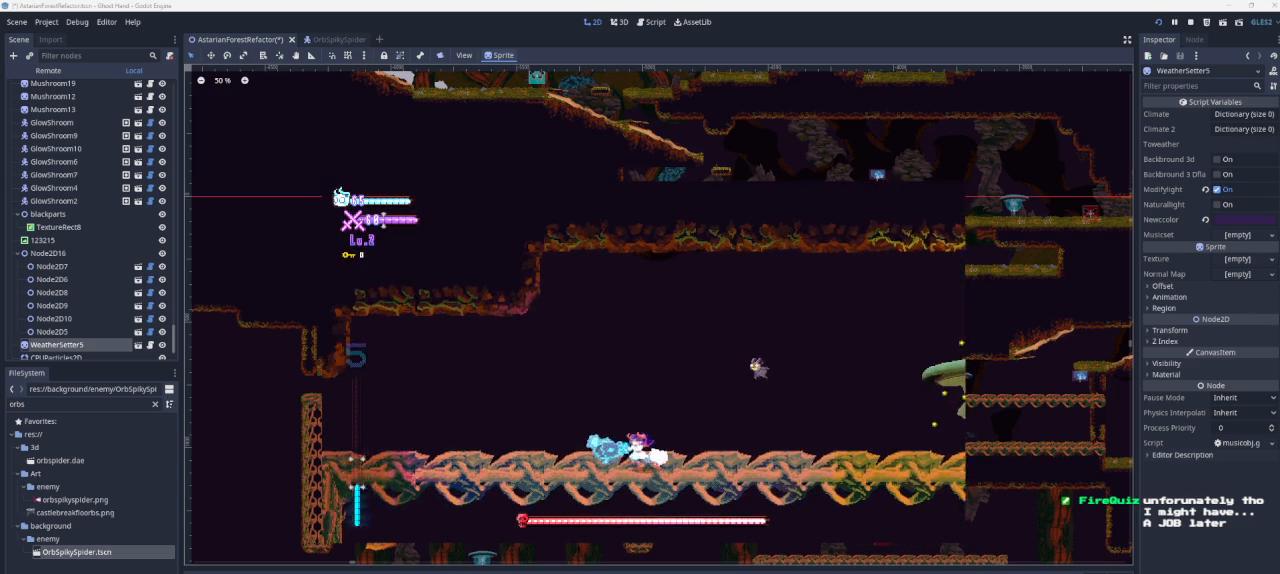
{"buttons": [], "left_stick": "left", "right_stick": "center", "events": []}
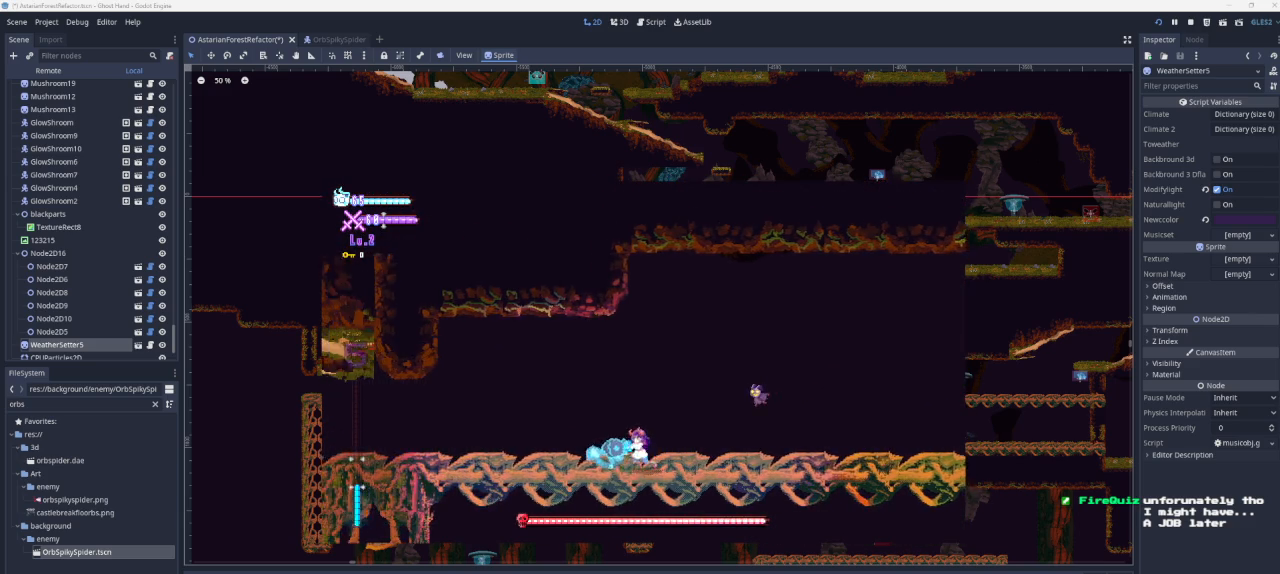
{"buttons": [], "left_stick": "left", "right_stick": "center", "events": []}
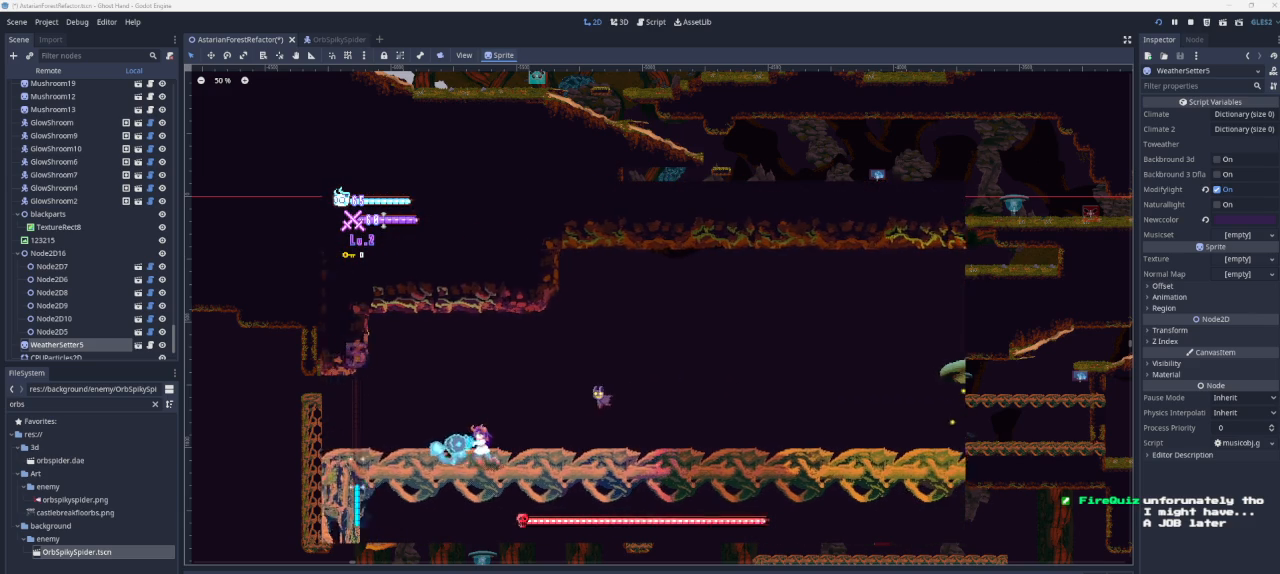
{"buttons": [], "left_stick": "left", "right_stick": "center", "events": [[100, "left_stick", "center"], [200, "left_stick", "left"], [367, "left_stick", "center"], [433, "left_stick", "left"]]}
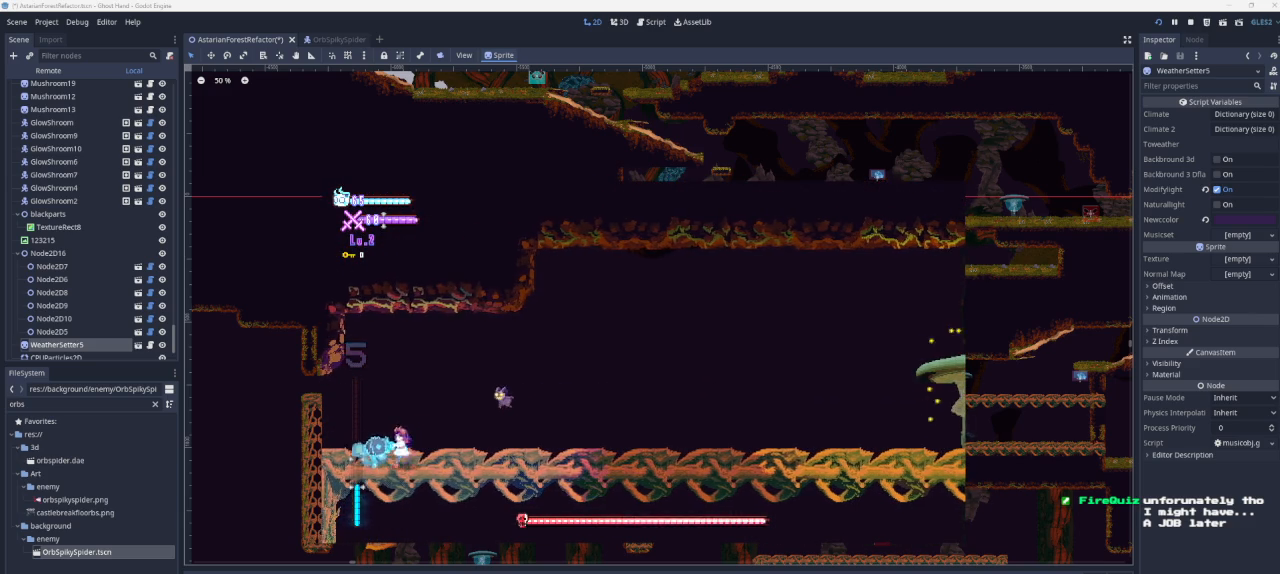
{"buttons": [], "left_stick": "left", "right_stick": "center", "events": []}
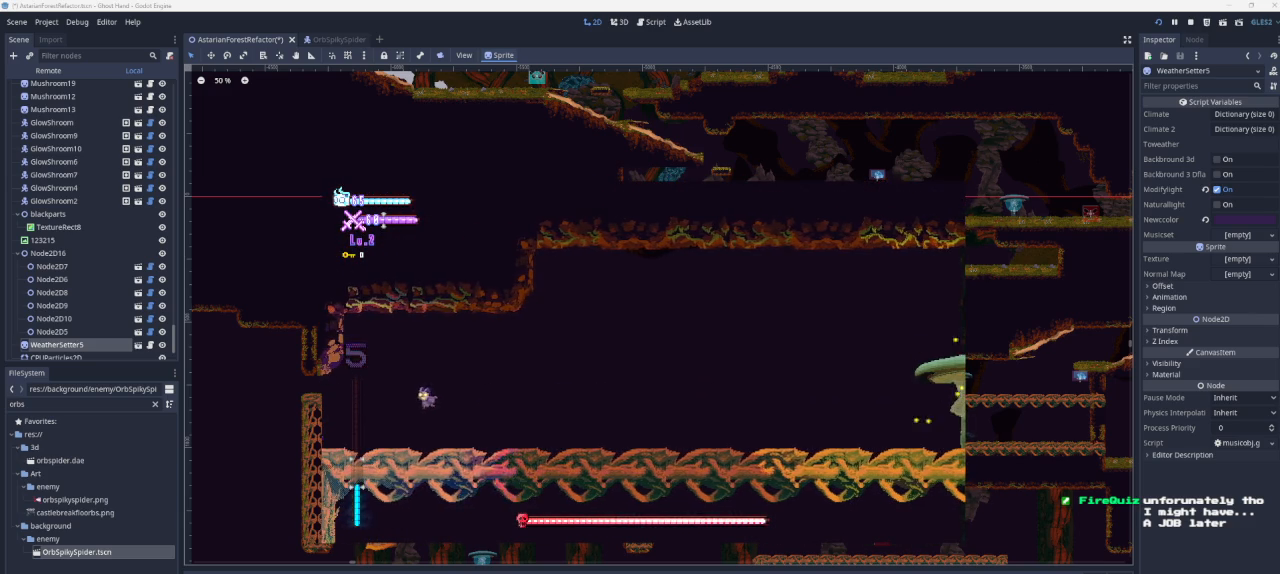
{"buttons": [], "left_stick": "center", "right_stick": "center", "events": [[233, "left_stick", "center"]]}
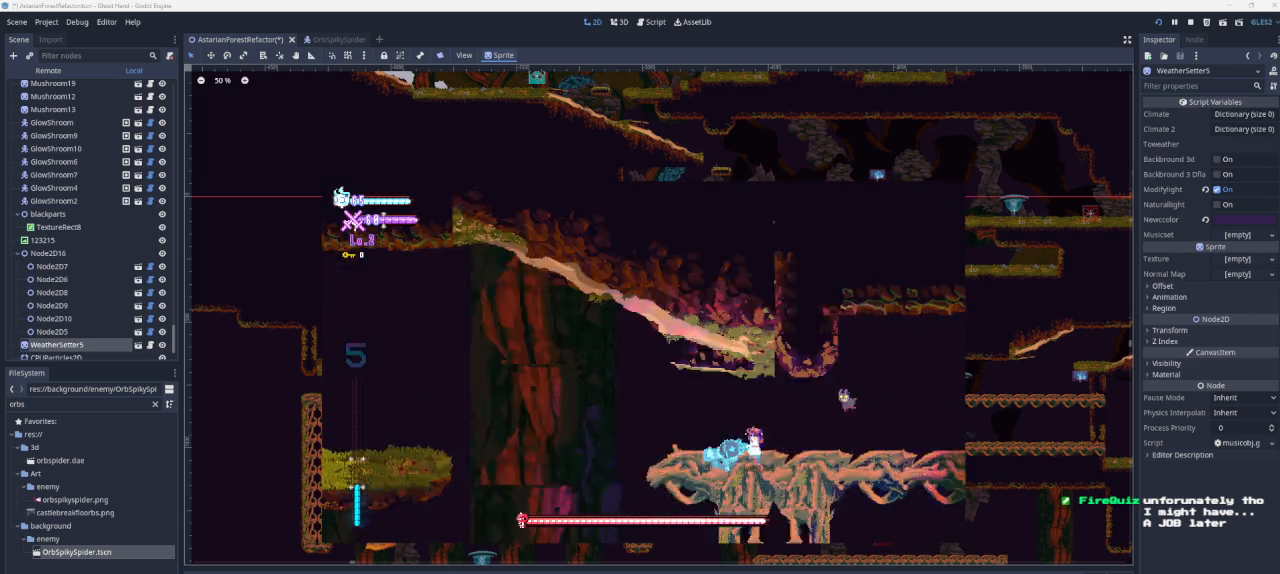
{"buttons": [], "left_stick": "left", "right_stick": "center", "events": [[200, "left_stick", "left"]]}
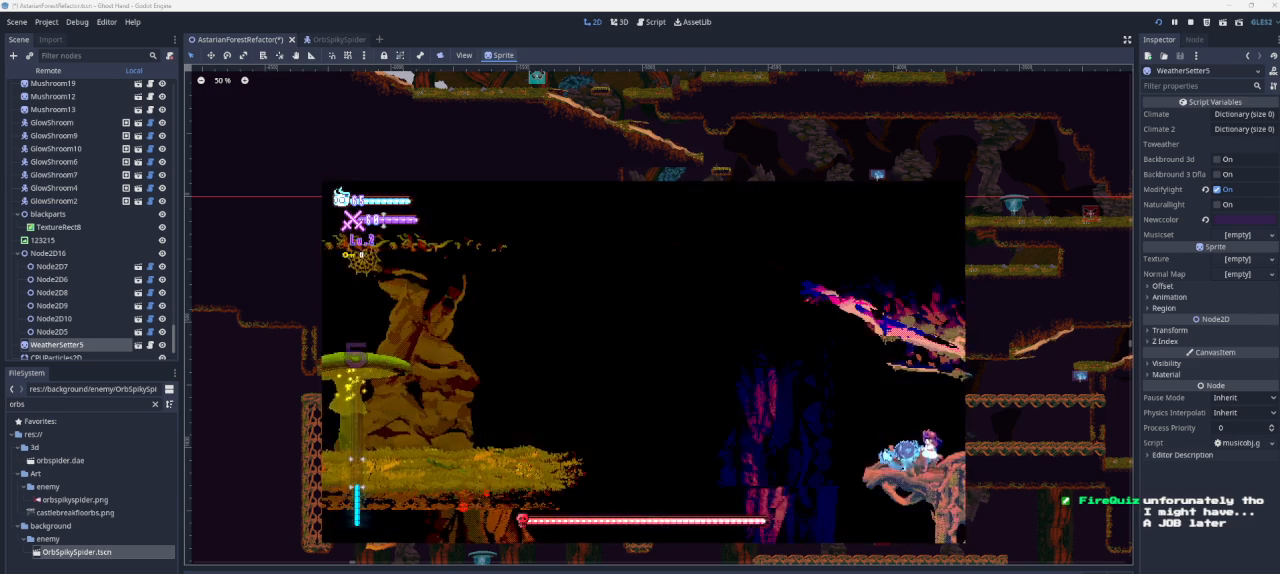
{"buttons": [], "left_stick": "left", "right_stick": "center", "events": [[67, "CROSS", "down"], [433, "CROSS", "up"]]}
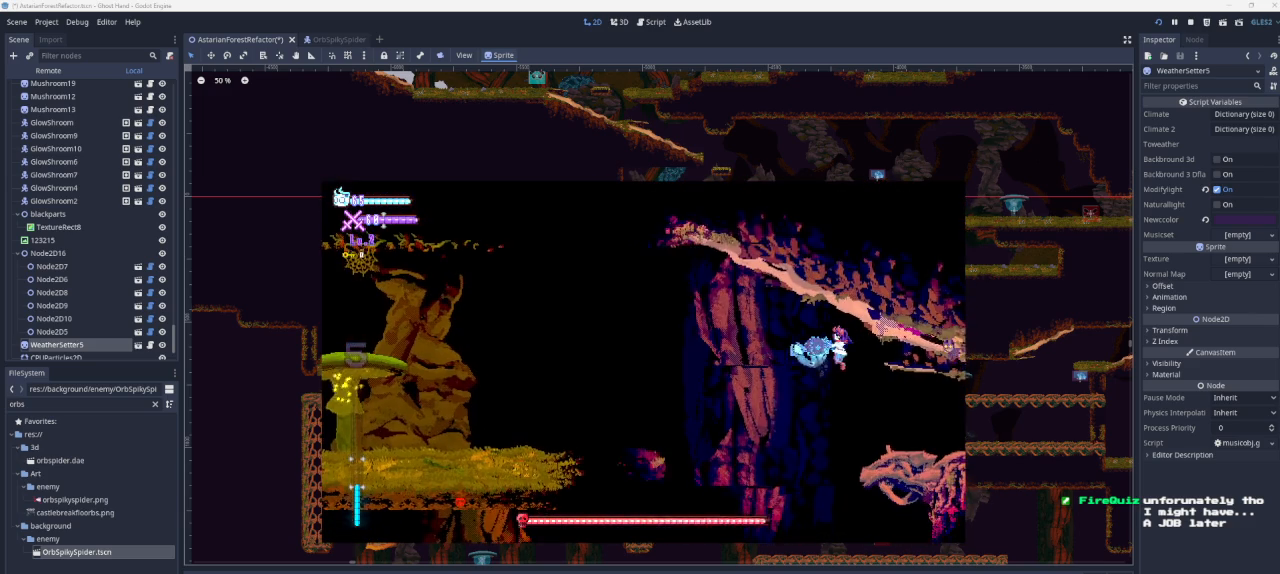
{"buttons": ["CROSS"], "left_stick": "left", "right_stick": "center", "events": [[300, "CROSS", "down"]]}
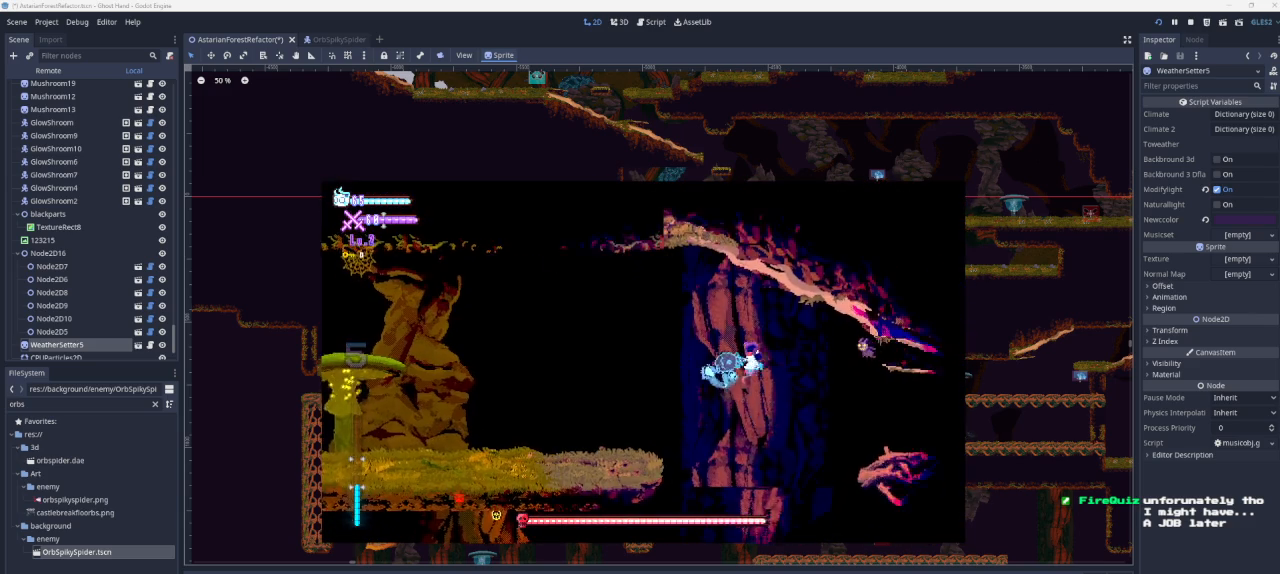
{"buttons": [], "left_stick": "left", "right_stick": "center", "events": [[200, "CROSS", "up"]]}
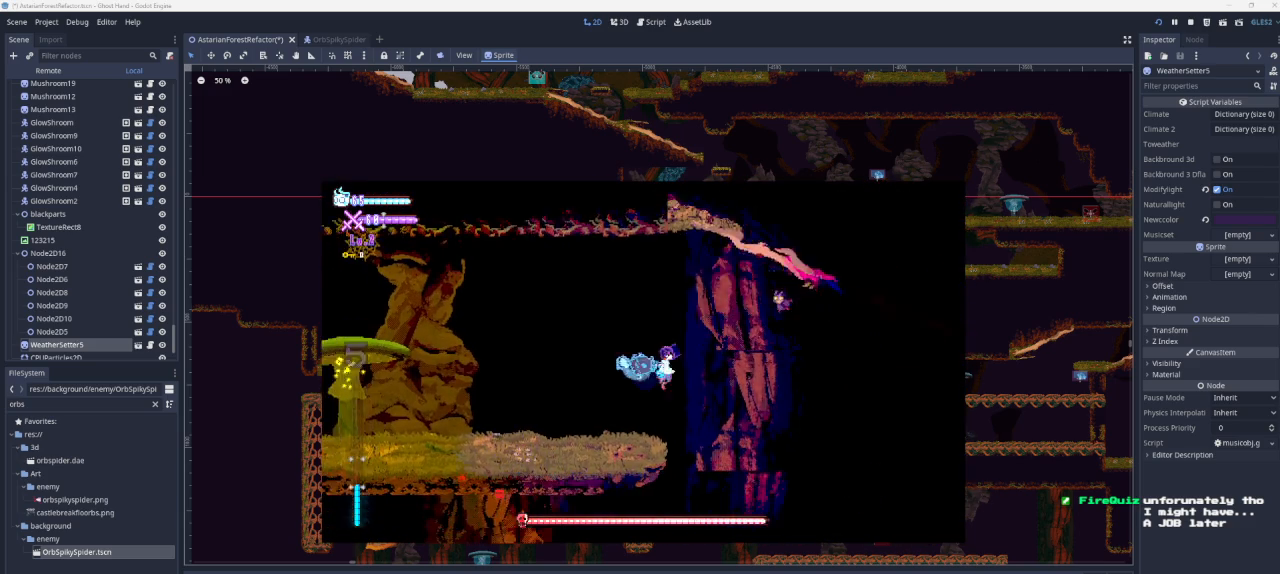
{"buttons": ["CROSS"], "left_stick": "left", "right_stick": "center", "events": [[233, "CROSS", "down"]]}
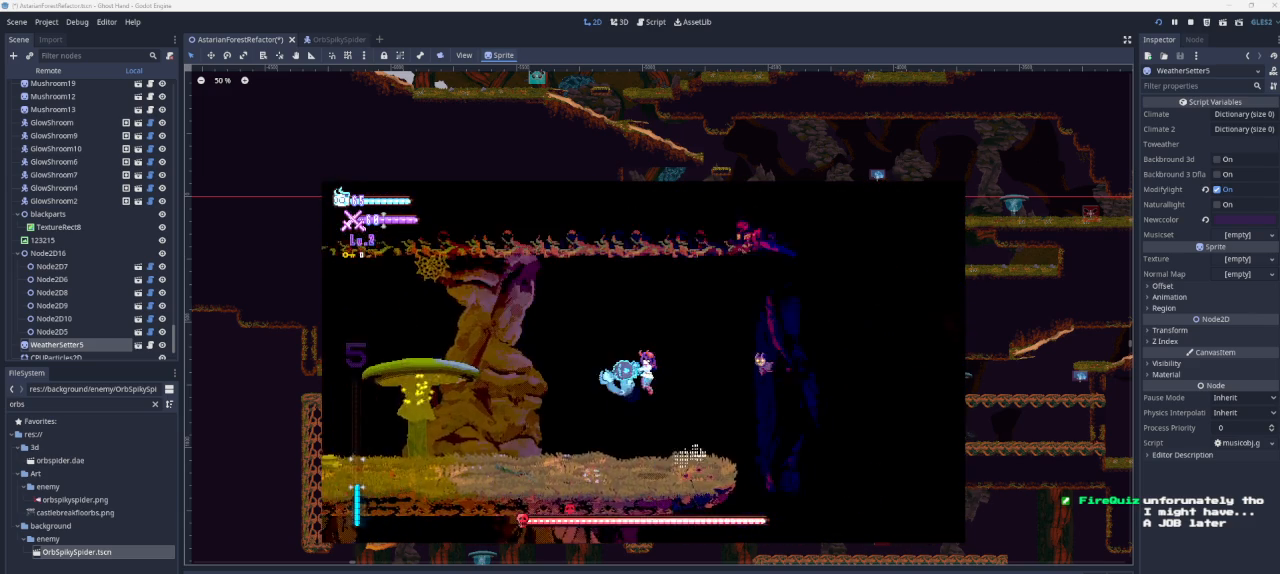
{"buttons": [], "left_stick": "left", "right_stick": "center", "events": [[67, "CROSS", "up"]]}
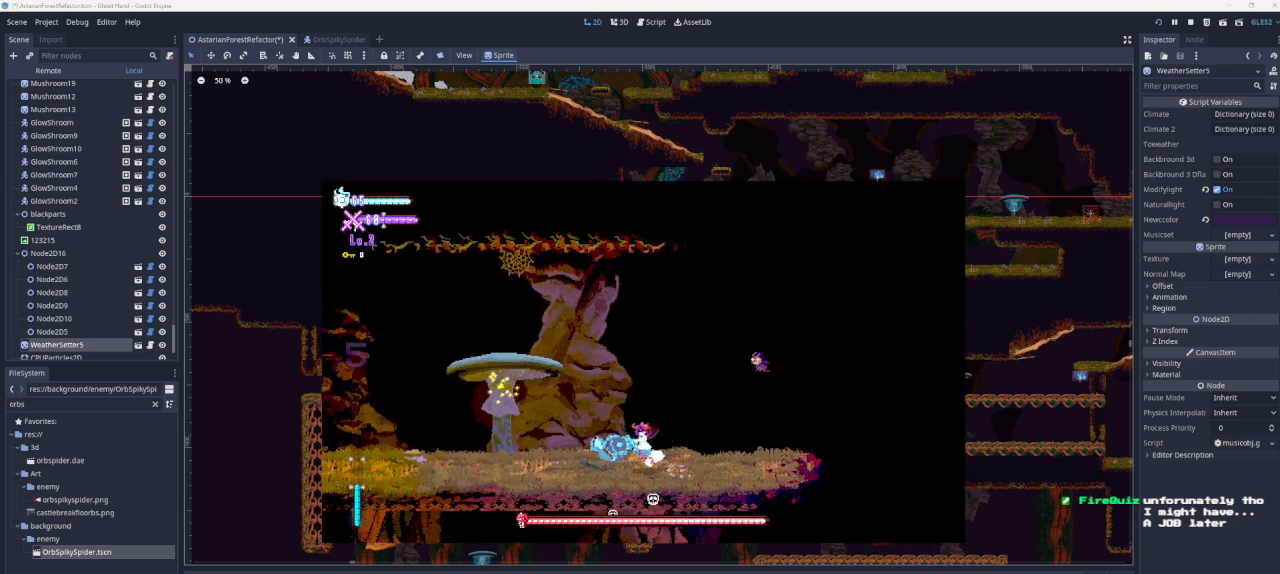
{"buttons": [], "left_stick": "left", "right_stick": "center", "events": [[33, "CROSS", "down"], [300, "CROSS", "up"]]}
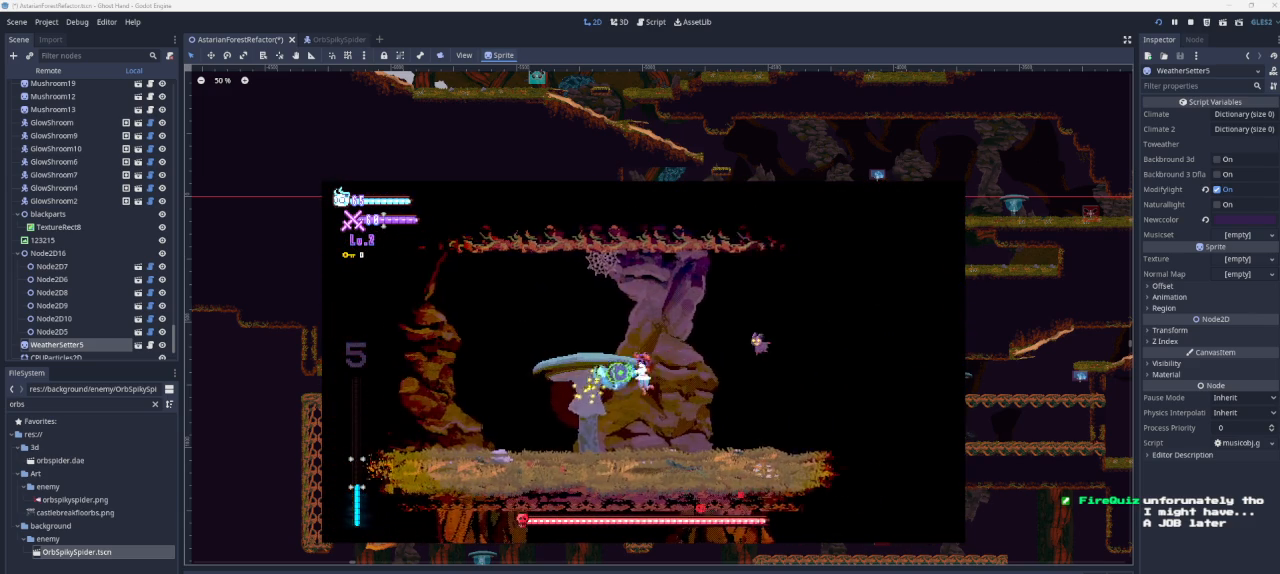
{"buttons": ["R1"], "left_stick": "up", "right_stick": "center", "events": [[400, "CROSS", "down"], [467, "left_stick", "up"], [500, "CROSS", "up"], [500, "R1", "down"]]}
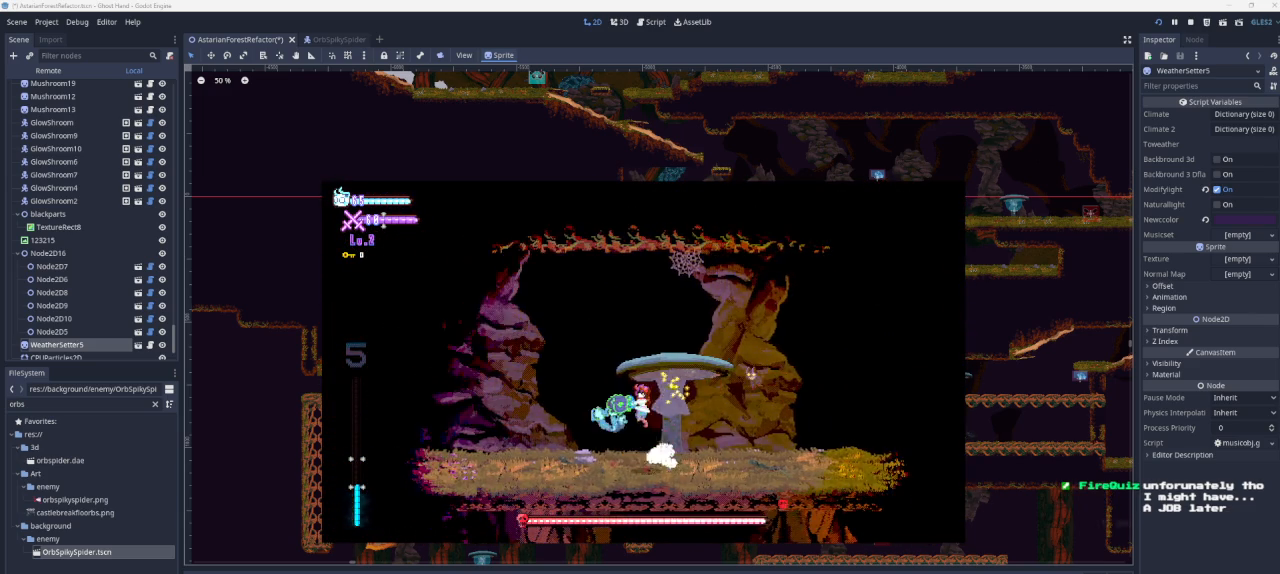
{"buttons": [], "left_stick": "left", "right_stick": "center", "events": [[167, "R1", "up"], [167, "left_stick", "up-left"], [300, "left_stick", "left"]]}
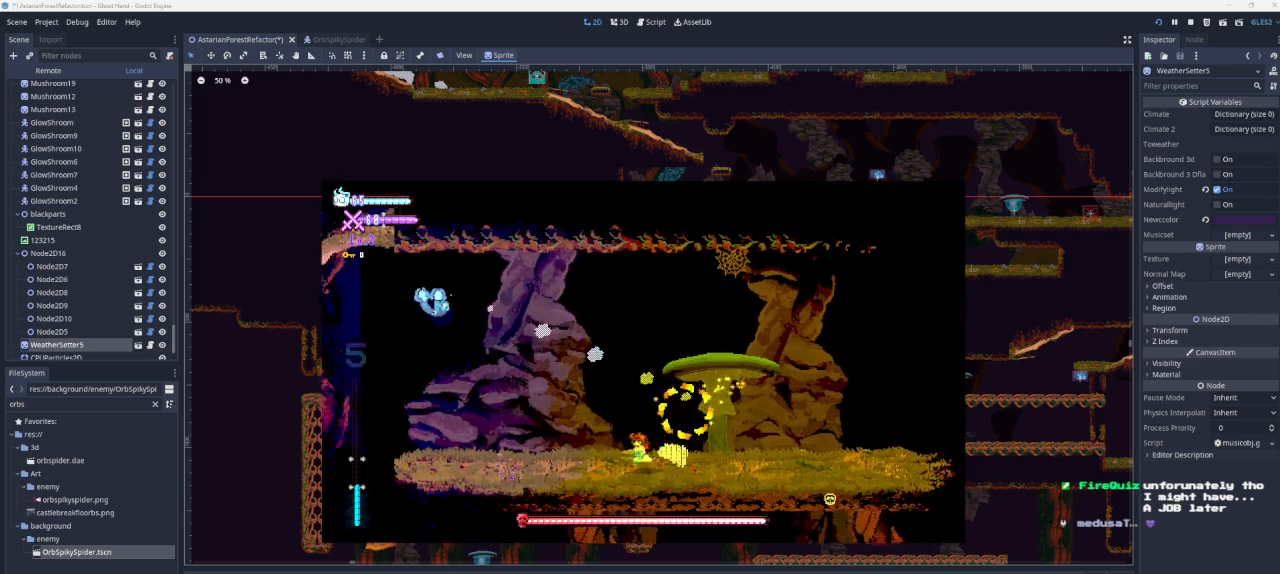
{"buttons": [], "left_stick": "left", "right_stick": "center", "events": []}
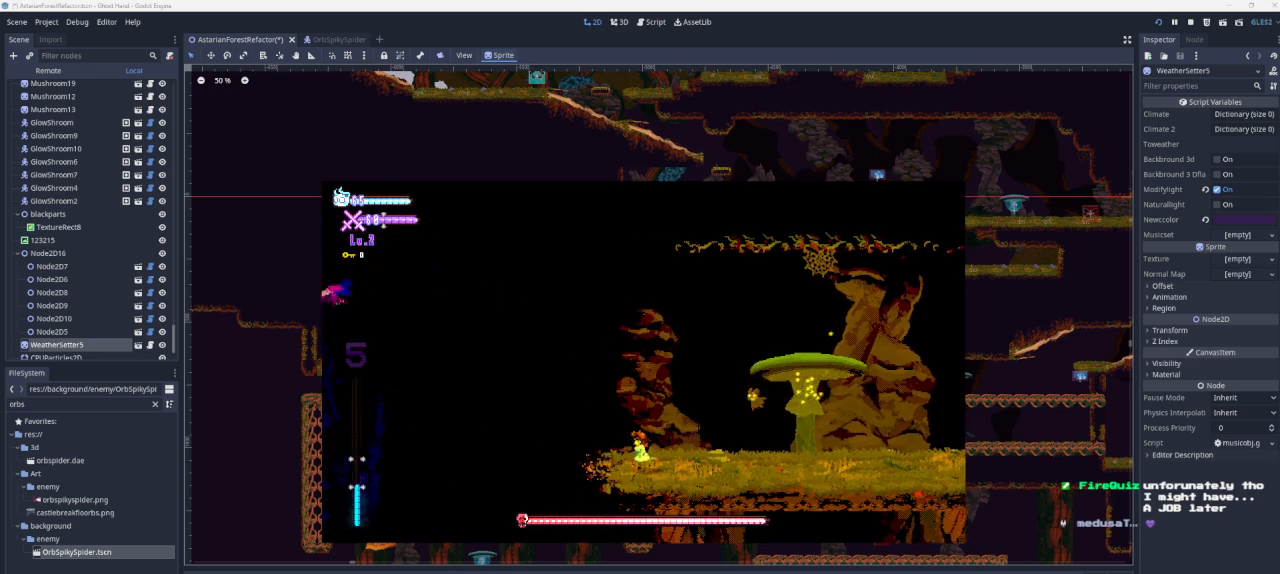
{"buttons": [], "left_stick": "left", "right_stick": "center", "events": [[333, "left_stick", "center"], [467, "left_stick", "left"]]}
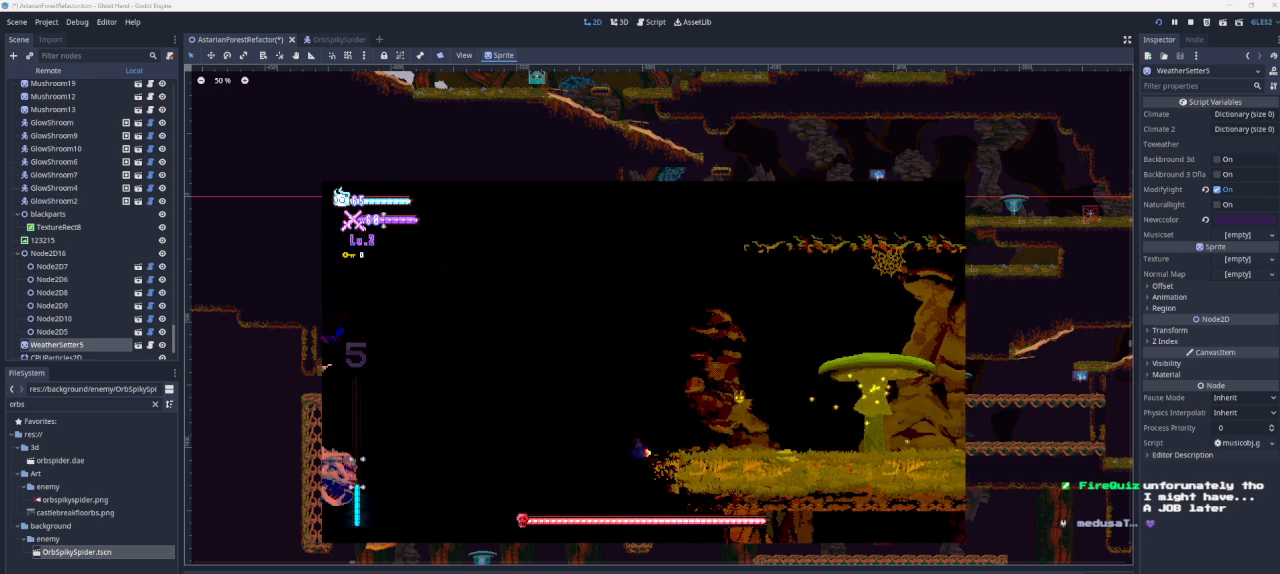
{"buttons": ["CROSS"], "left_stick": "left", "right_stick": "center", "events": [[200, "left_stick", "center"], [267, "left_stick", "left"], [467, "CROSS", "down"]]}
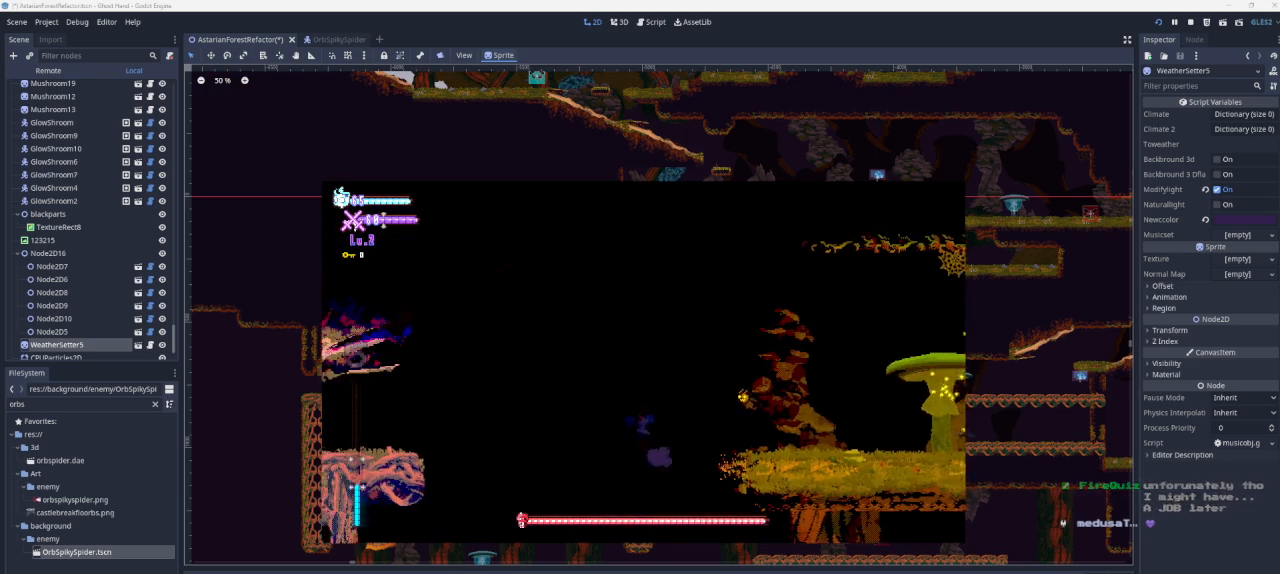
{"buttons": [], "left_stick": "left", "right_stick": "center", "events": [[333, "CROSS", "up"]]}
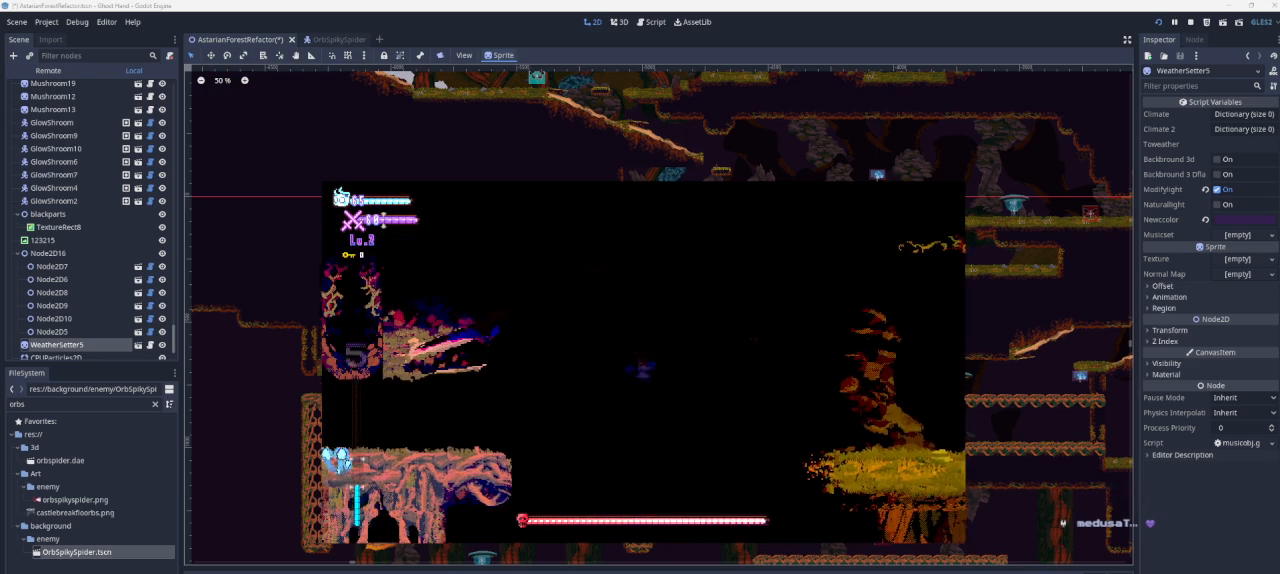
{"buttons": [], "left_stick": "left", "right_stick": "center", "events": [[200, "CROSS", "down"], [467, "CROSS", "up"]]}
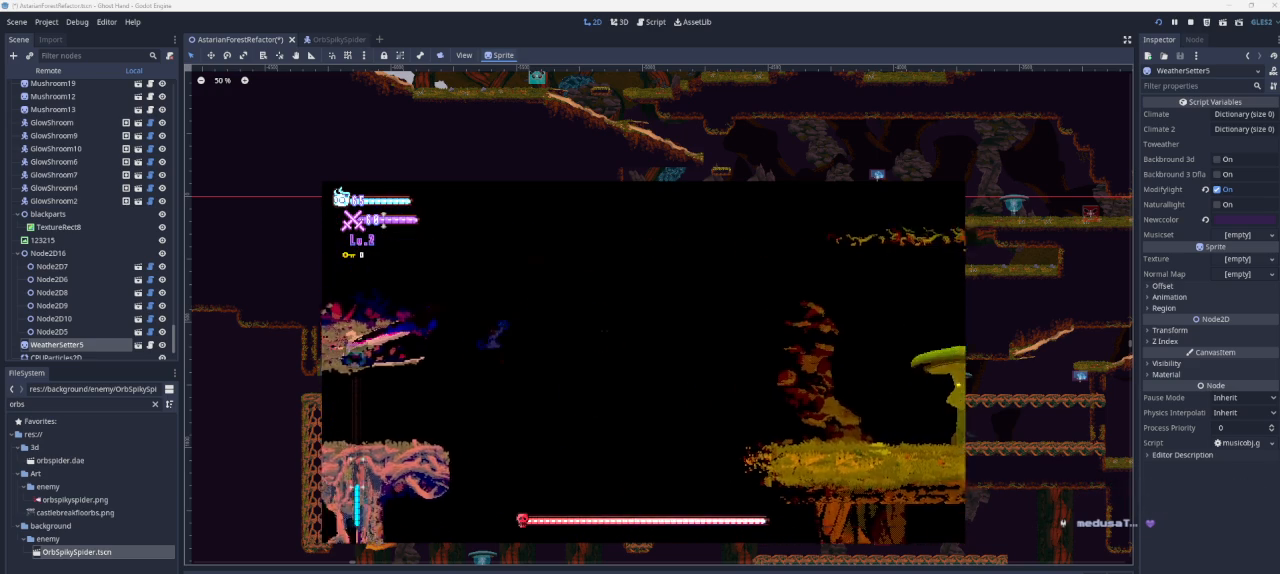
{"buttons": [], "left_stick": "center", "right_stick": "center", "events": [[267, "R1", "down"], [433, "R1", "up"], [500, "left_stick", "center"]]}
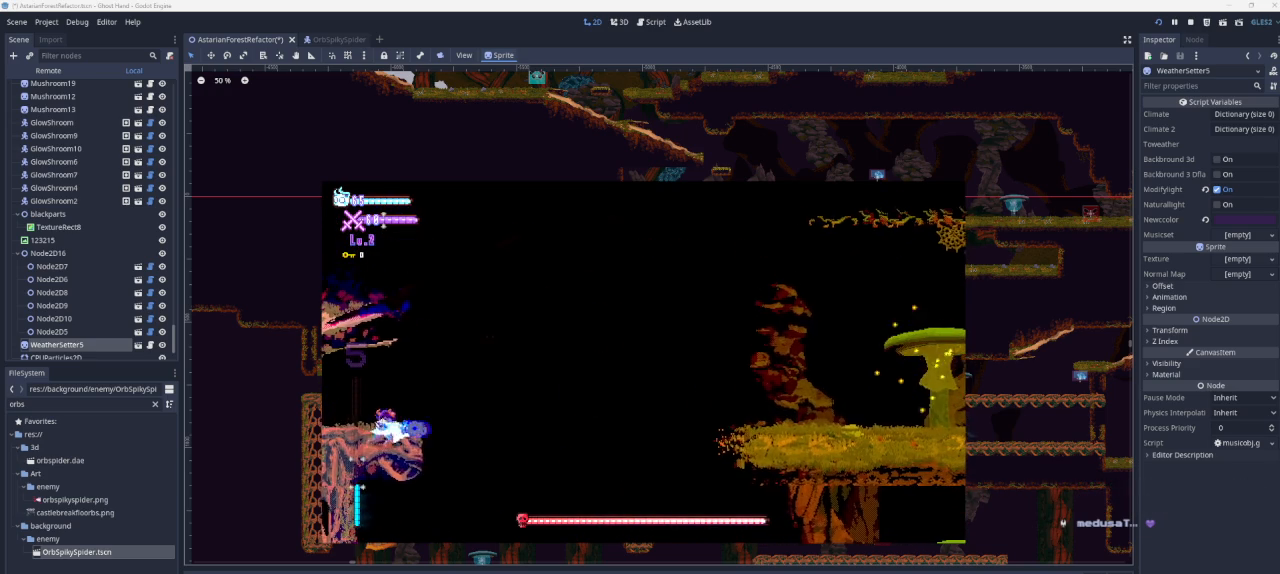
{"buttons": [], "left_stick": "right", "right_stick": "center", "events": [[333, "left_stick", "right"]]}
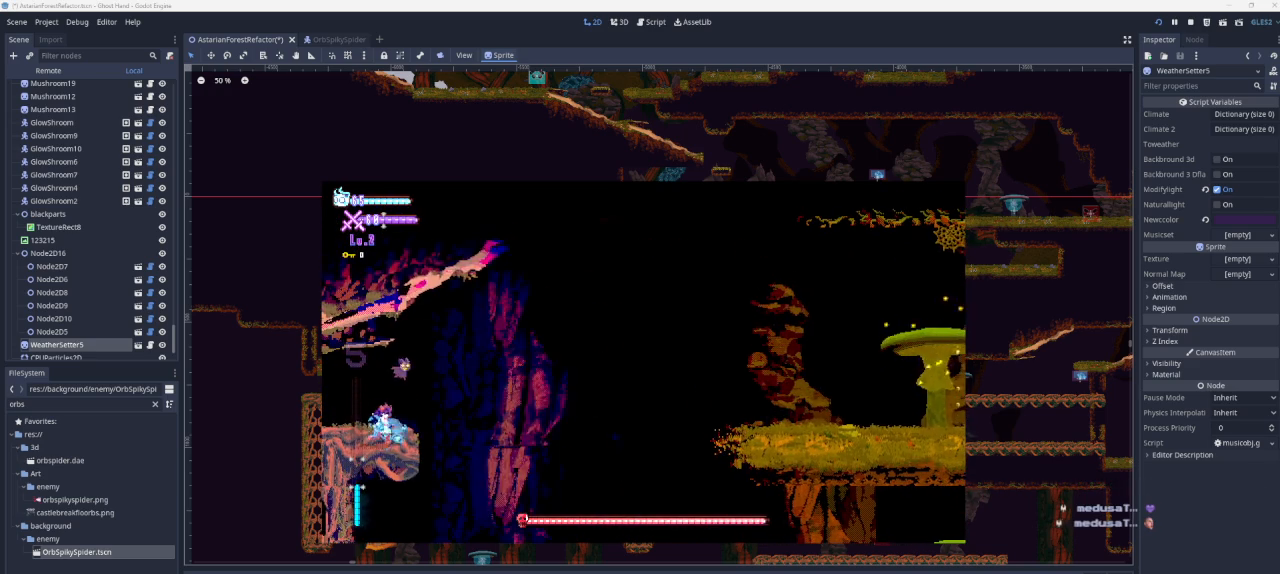
{"buttons": [], "left_stick": "right", "right_stick": "center", "events": [[33, "CROSS", "down"], [267, "CROSS", "up"]]}